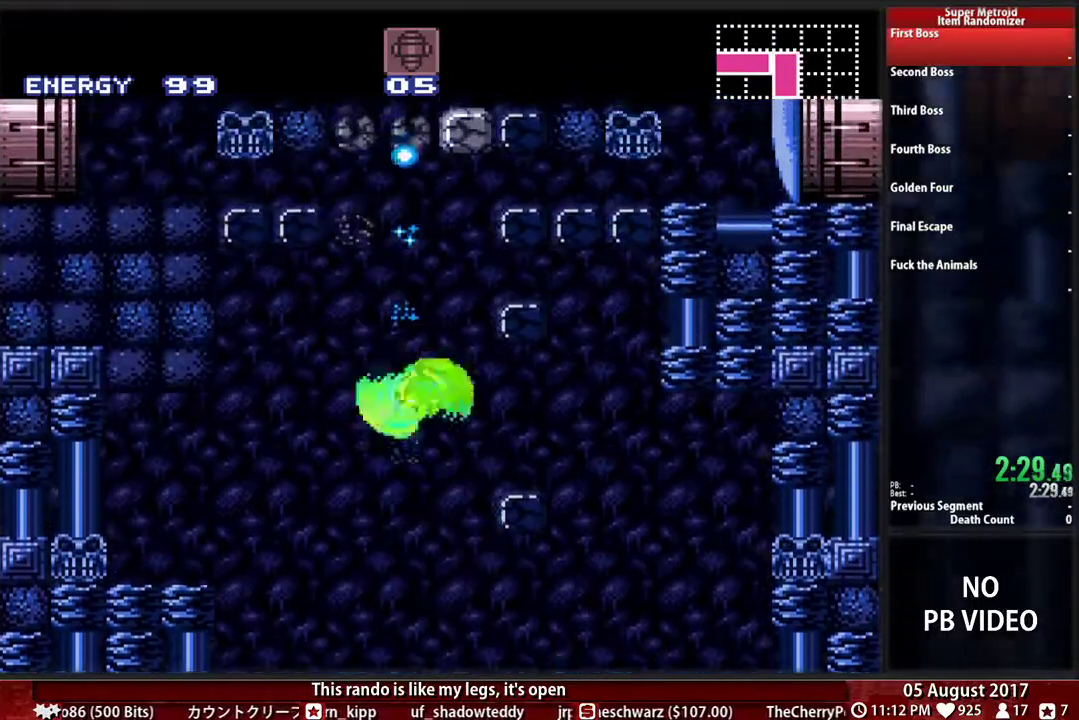
Gameplay with a controller (Nintendo layout); each line is a JSON object with the inputs held at the frame after it. "events" lists button and stick changes between this image and that frame as [ms after this image, input, new state], when the widget could be followed in between. Not read: L3 R3 START Y.
{"buttons": ["DPAD_LEFT"], "events": [[183, "DPAD_LEFT", "up"], [217, "DPAD_RIGHT", "down"], [417, "DPAD_RIGHT", "up"], [467, "DPAD_LEFT", "down"], [500, "A", "up"]]}
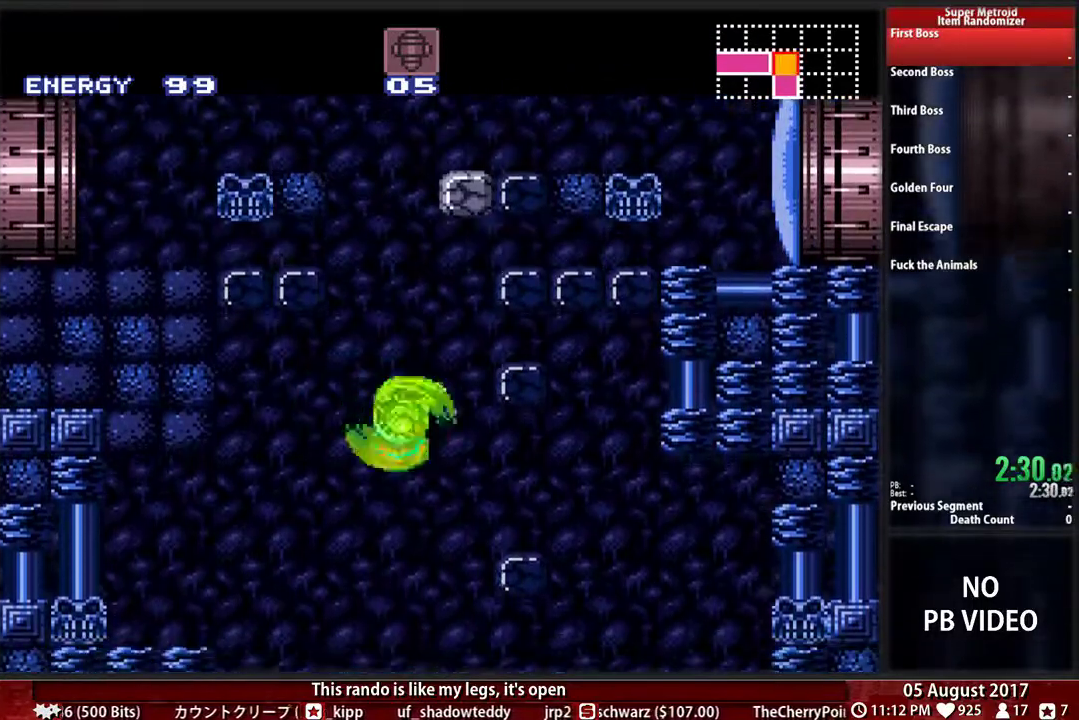
{"buttons": ["DPAD_RIGHT"], "events": [[117, "L1", "down"], [283, "L1", "up"], [400, "DPAD_LEFT", "up"], [433, "DPAD_RIGHT", "down"]]}
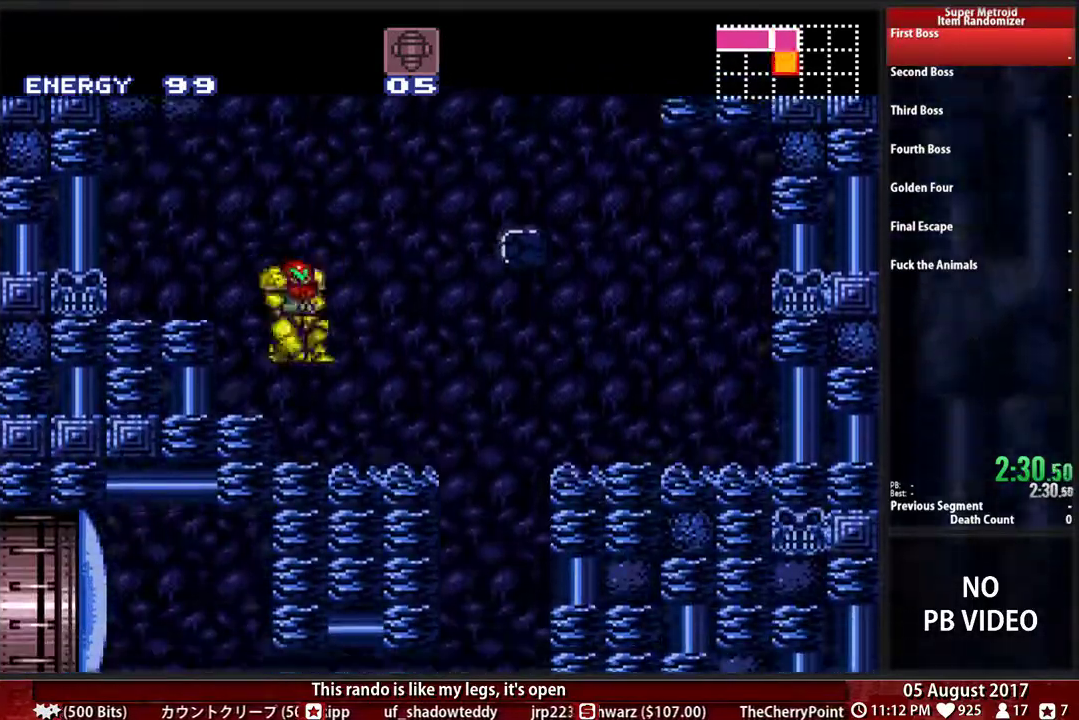
{"buttons": ["A", "DPAD_RIGHT"]}
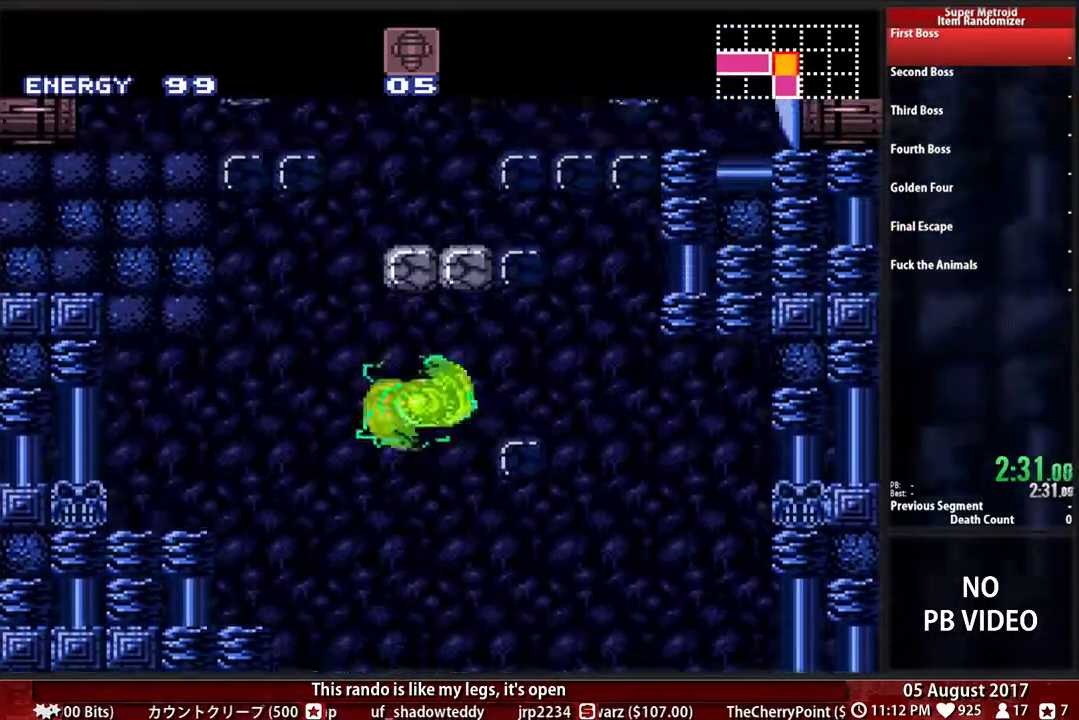
{"buttons": ["DPAD_RIGHT"], "events": [[133, "DPAD_RIGHT", "up"], [167, "A", "up"], [200, "DPAD_LEFT", "down"], [267, "DPAD_LEFT", "up"], [417, "DPAD_UP", "down"], [450, "DPAD_RIGHT", "down"], [500, "DPAD_UP", "up"]]}
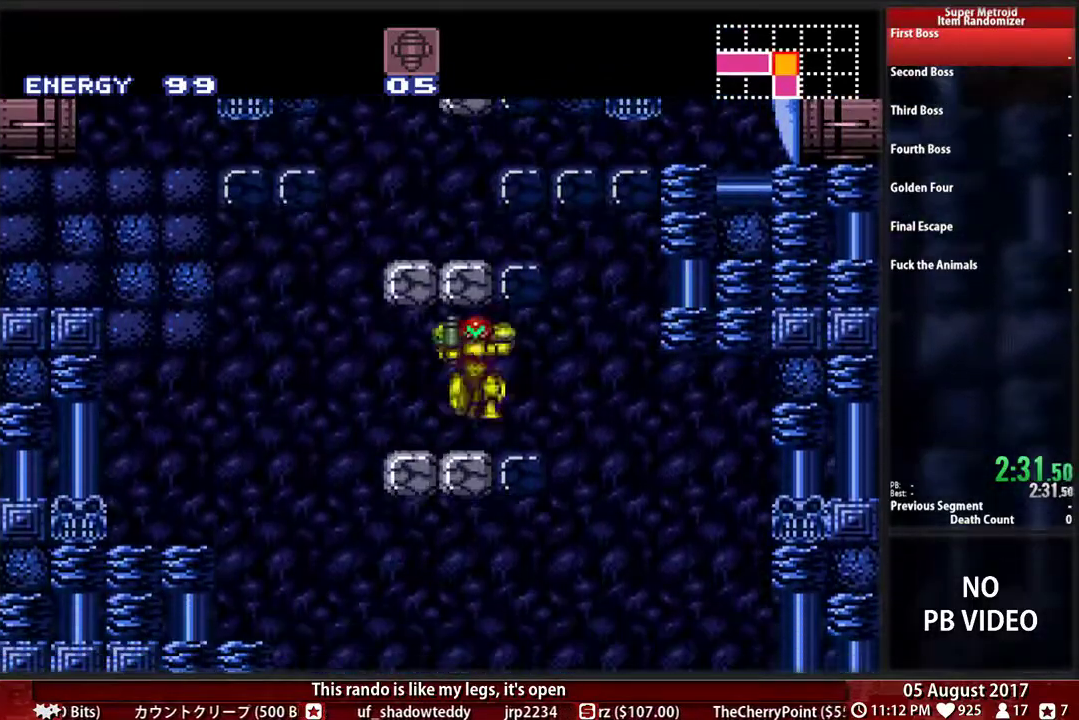
{"buttons": ["DPAD_UP"], "events": [[167, "DPAD_RIGHT", "up"], [350, "DPAD_LEFT", "down"], [400, "DPAD_UP", "down"], [483, "DPAD_LEFT", "up"]]}
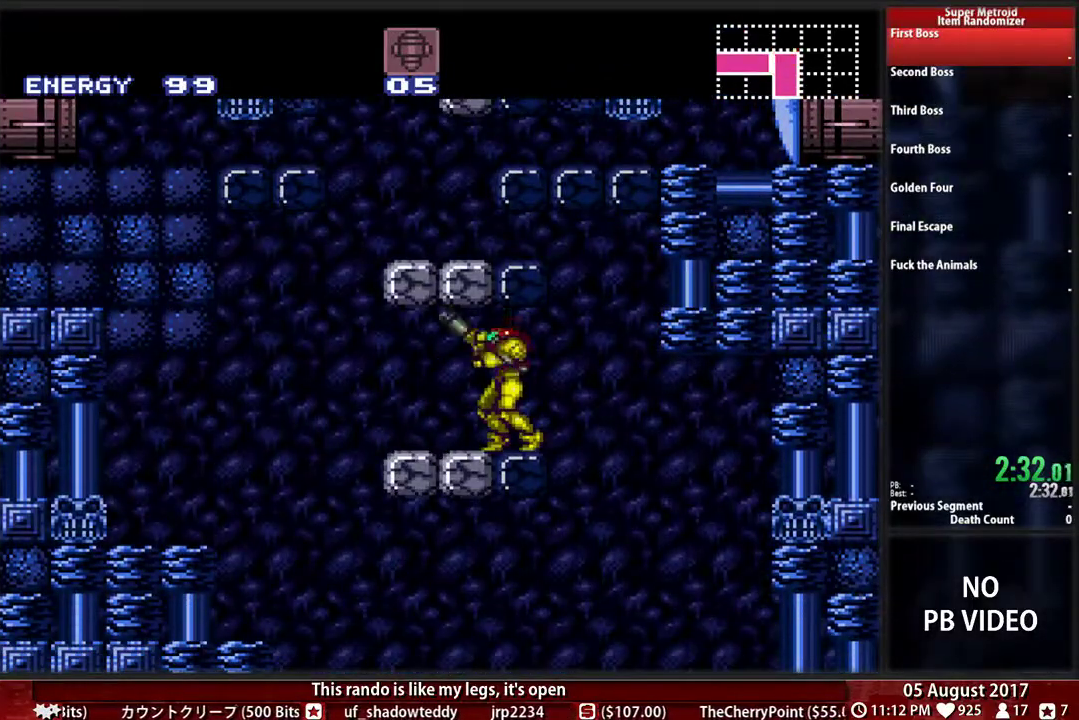
{"buttons": ["X", "DPAD_UP"], "events": [[67, "X", "down"], [183, "X", "up"], [417, "X", "down"]]}
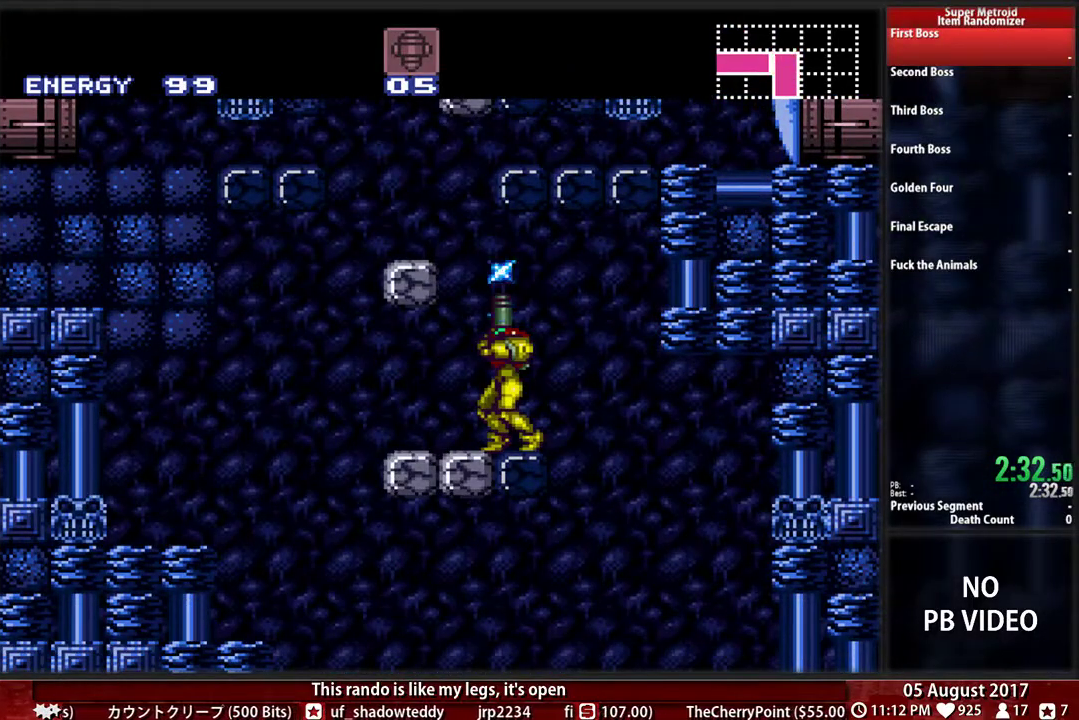
{"buttons": ["A", "DPAD_LEFT"], "events": [[17, "X", "up"], [283, "DPAD_UP", "up"], [317, "A", "down"], [450, "DPAD_LEFT", "down"]]}
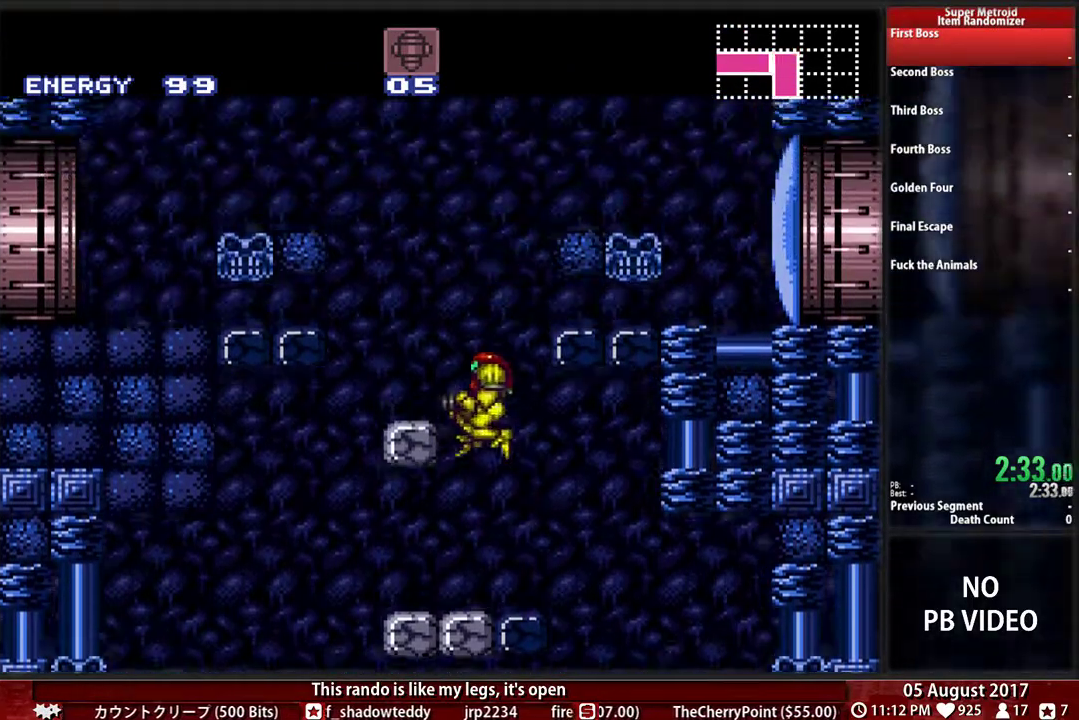
{"buttons": ["A", "DPAD_RIGHT"], "events": [[100, "A", "up"], [300, "DPAD_LEFT", "up"], [300, "SELECT", "down"], [317, "DPAD_RIGHT", "down"], [450, "A", "down"], [467, "SELECT", "up"]]}
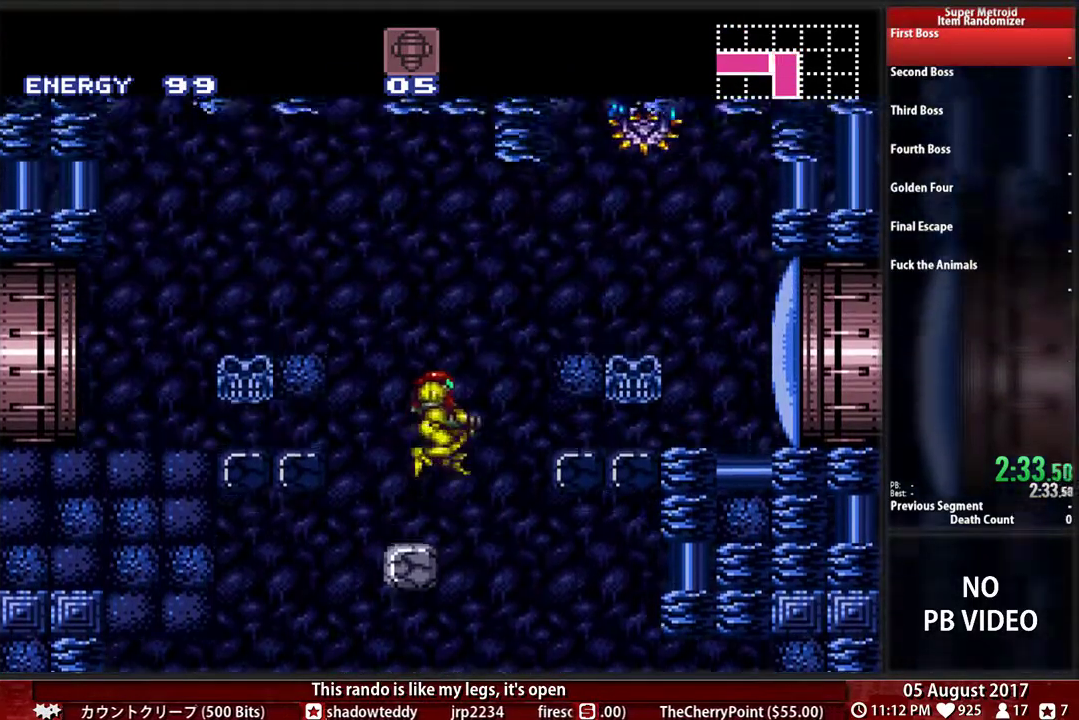
{"buttons": ["DPAD_RIGHT"], "events": [[217, "X", "down"], [283, "A", "up"], [383, "X", "up"]]}
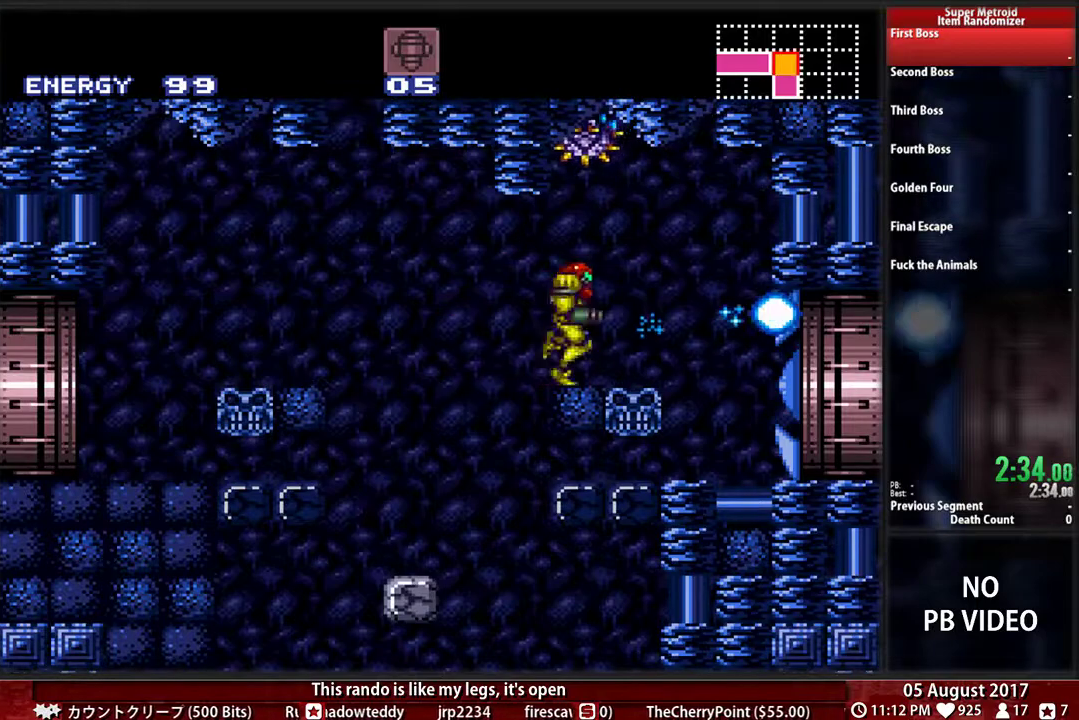
{"buttons": ["B", "DPAD_RIGHT"], "events": [[17, "B", "down"]]}
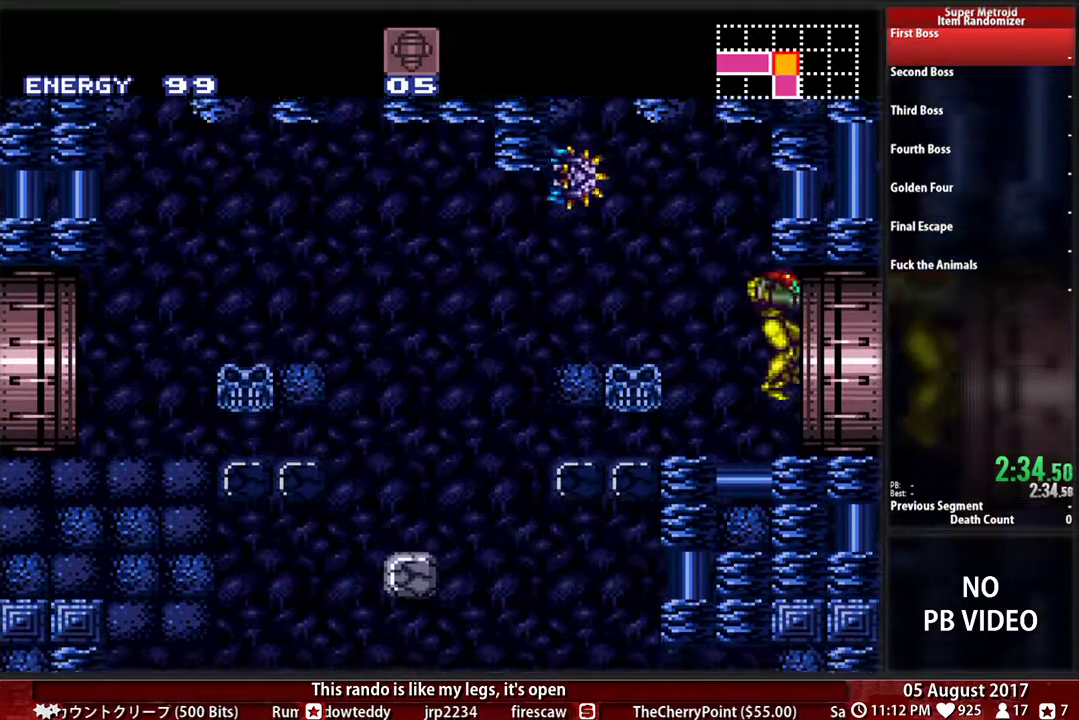
{"buttons": ["B", "DPAD_RIGHT"], "events": []}
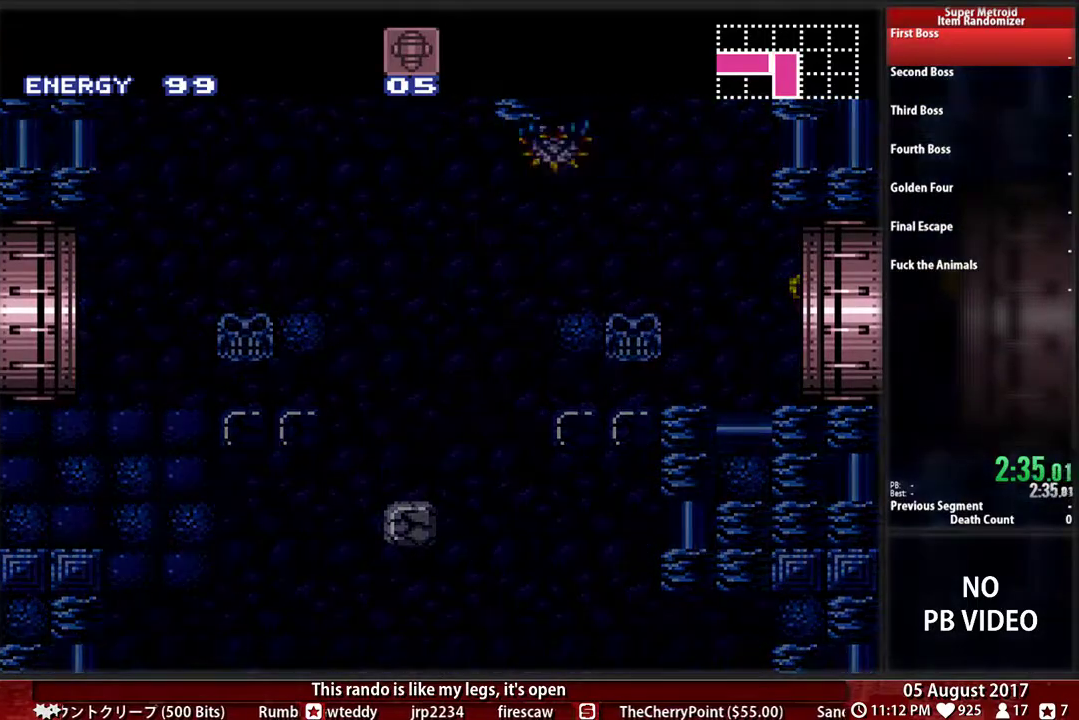
{"buttons": ["B", "DPAD_RIGHT"], "events": [[50, "L1", "down"], [83, "R1", "down"], [183, "R1", "up"], [217, "L1", "up"]]}
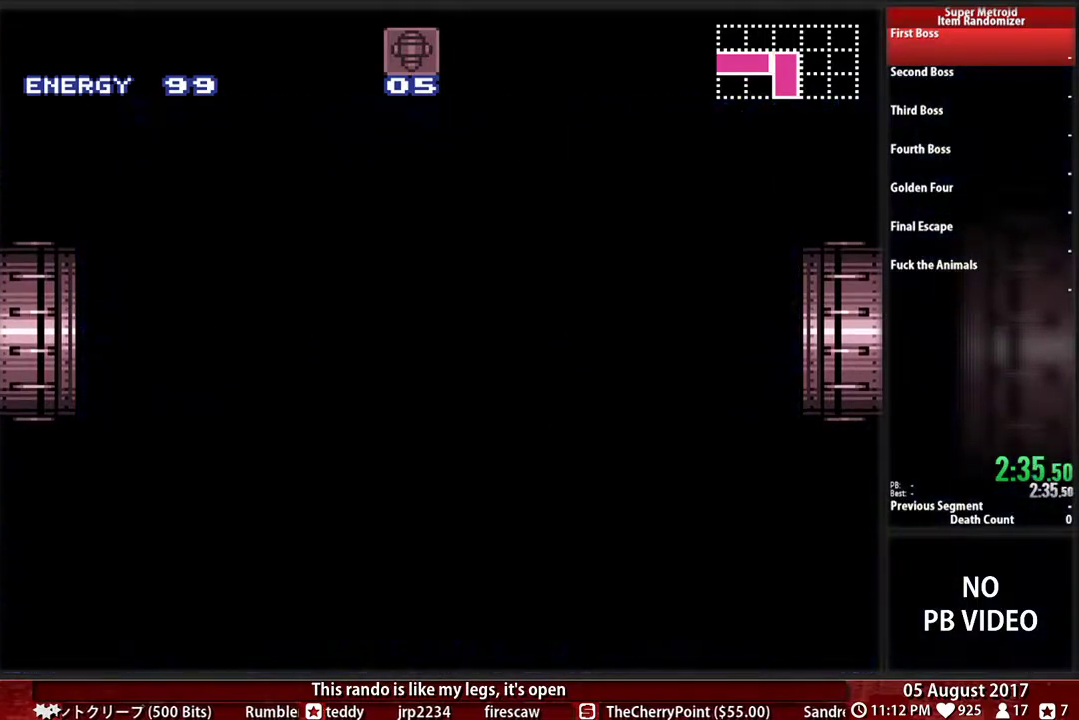
{"buttons": ["B", "DPAD_RIGHT"], "events": [[150, "B", "up"], [150, "DPAD_RIGHT", "up"], [350, "DPAD_RIGHT", "down"], [383, "B", "down"]]}
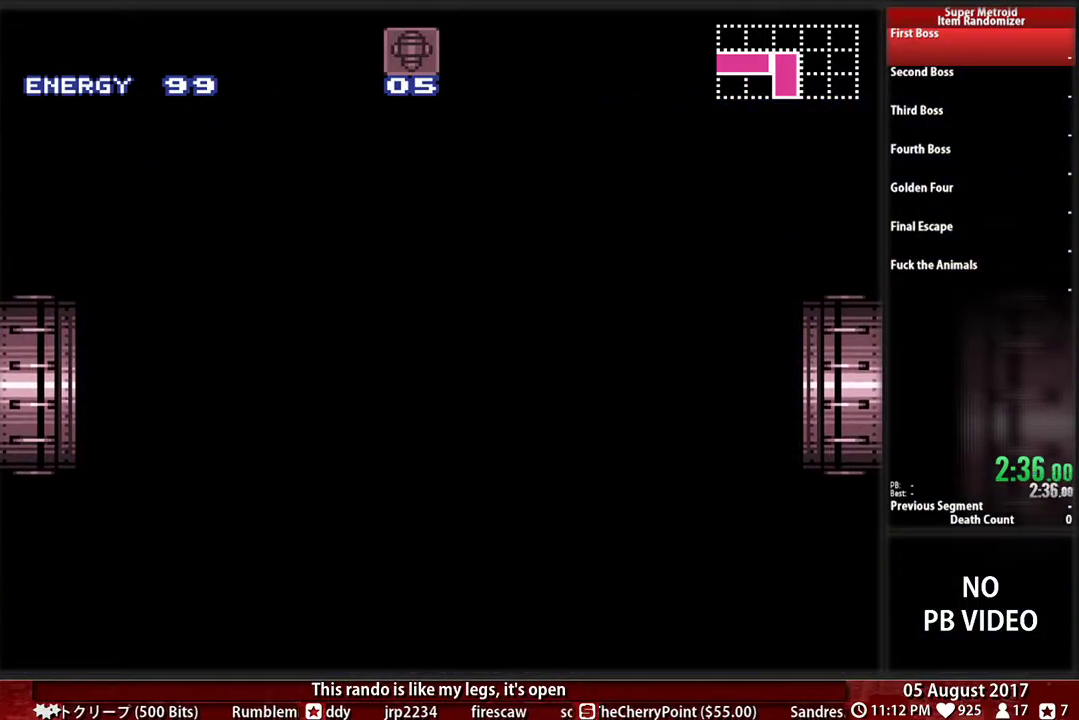
{"buttons": ["B", "DPAD_RIGHT"], "events": []}
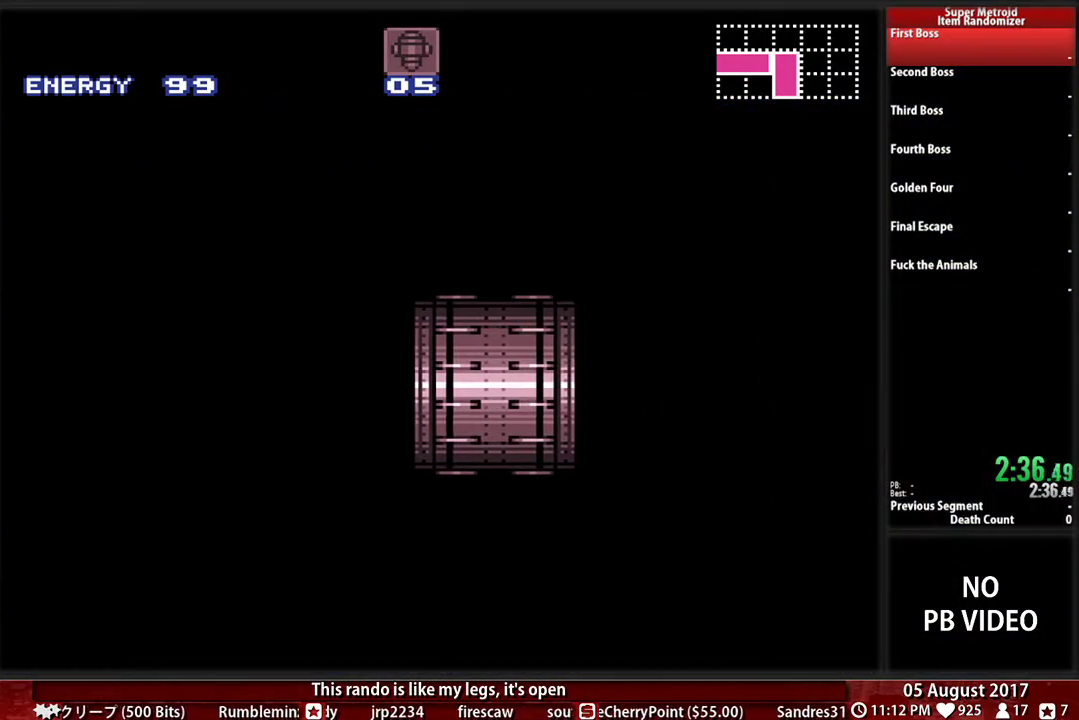
{"buttons": ["B", "DPAD_RIGHT"], "events": []}
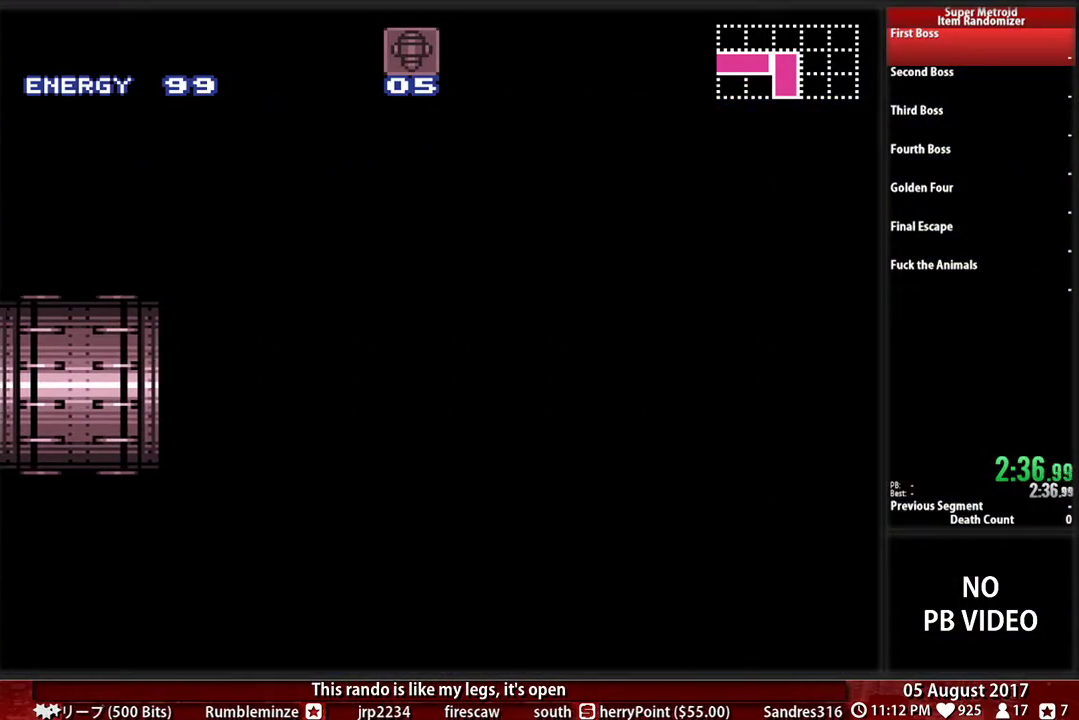
{"buttons": ["B", "DPAD_RIGHT"], "events": []}
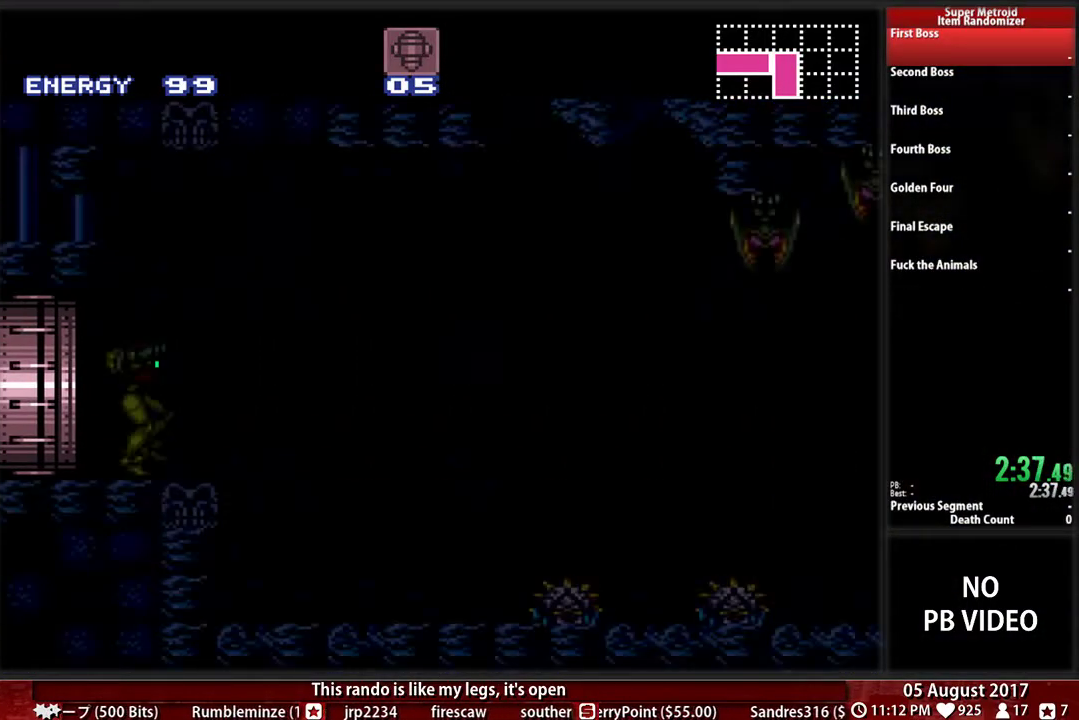
{"buttons": ["B", "DPAD_RIGHT"], "events": []}
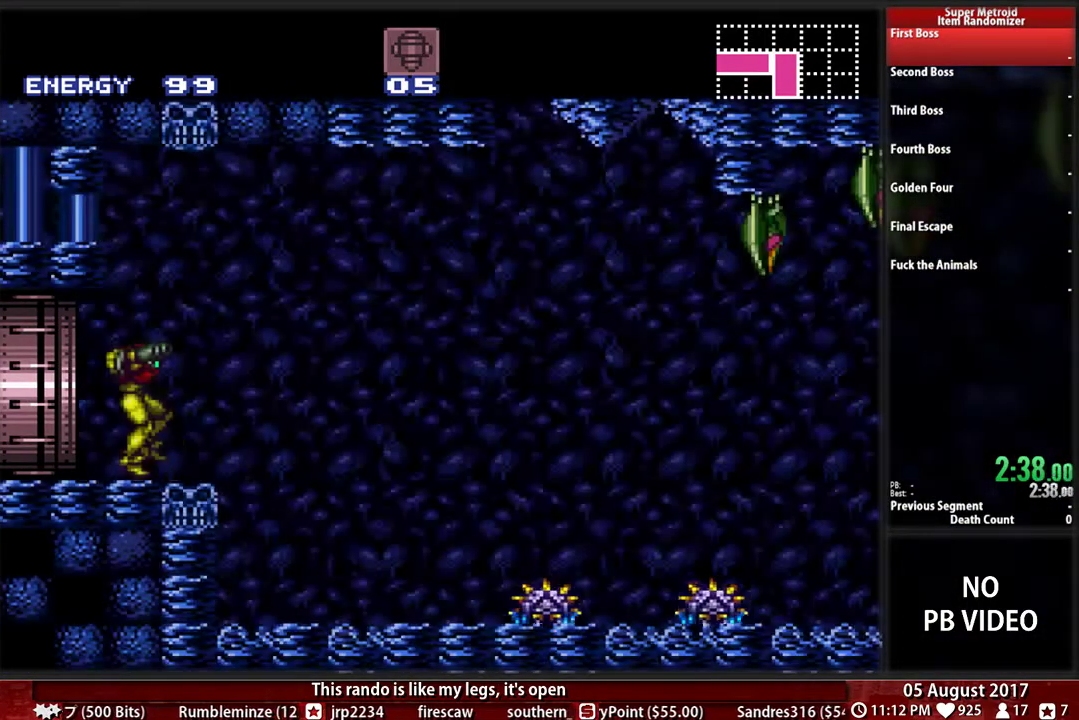
{"buttons": ["DPAD_RIGHT"], "events": [[200, "A", "down"], [200, "B", "up"], [250, "A", "up"]]}
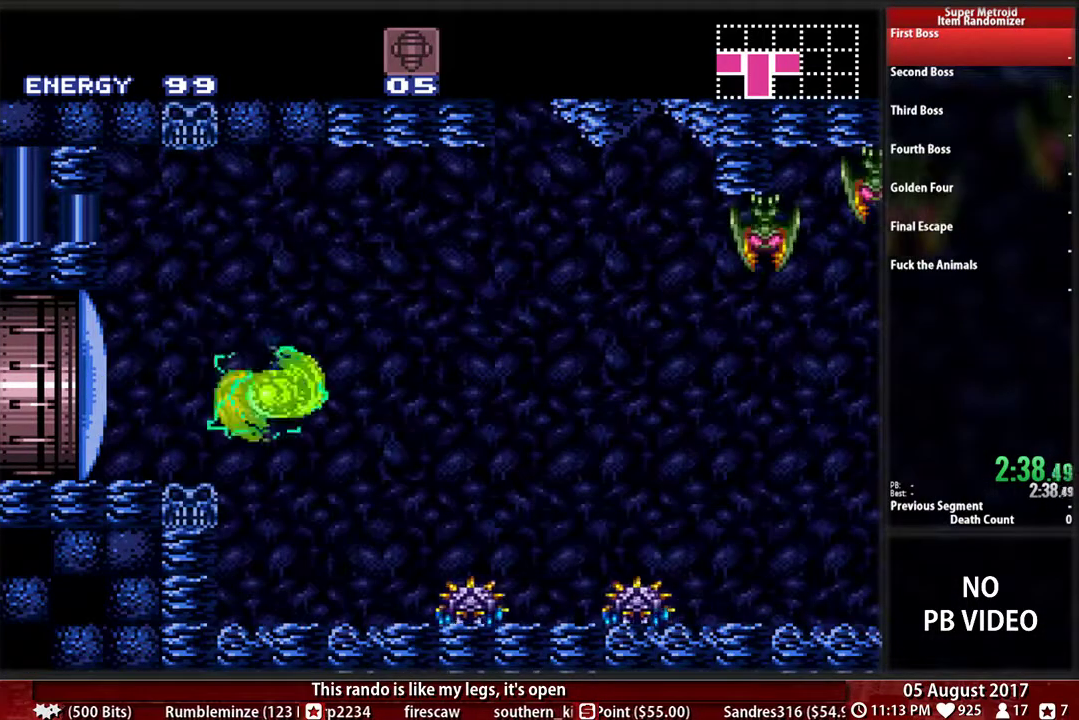
{"buttons": ["DPAD_RIGHT"], "events": [[50, "B", "down"], [467, "B", "up"]]}
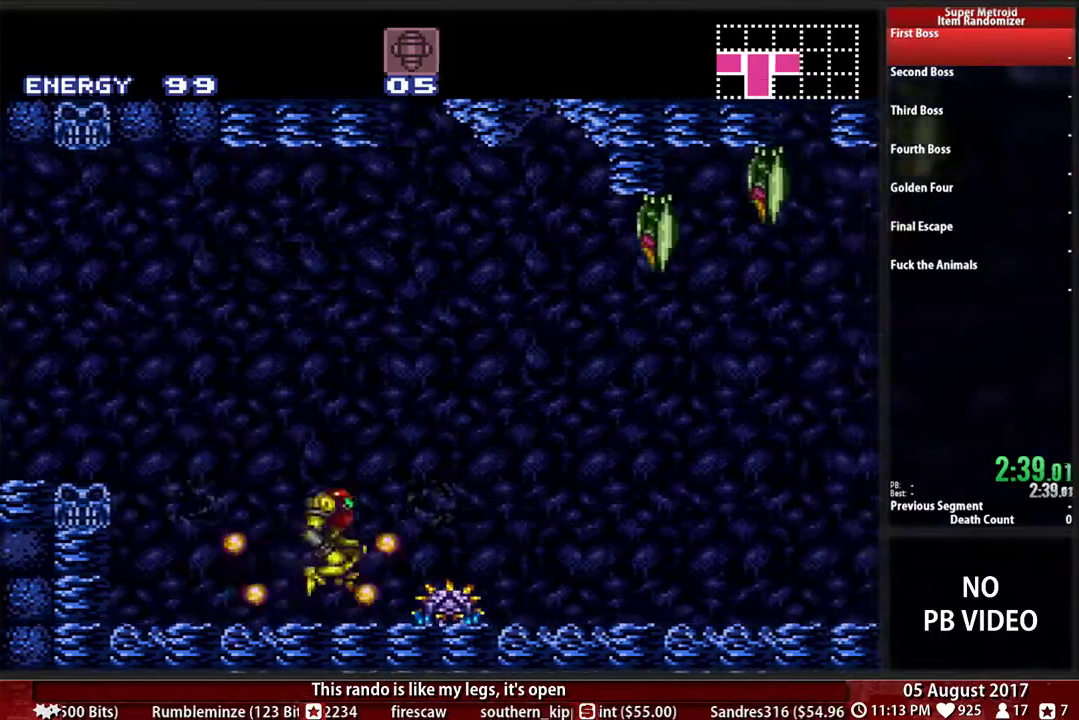
{"buttons": ["B", "DPAD_RIGHT"], "events": [[233, "B", "down"]]}
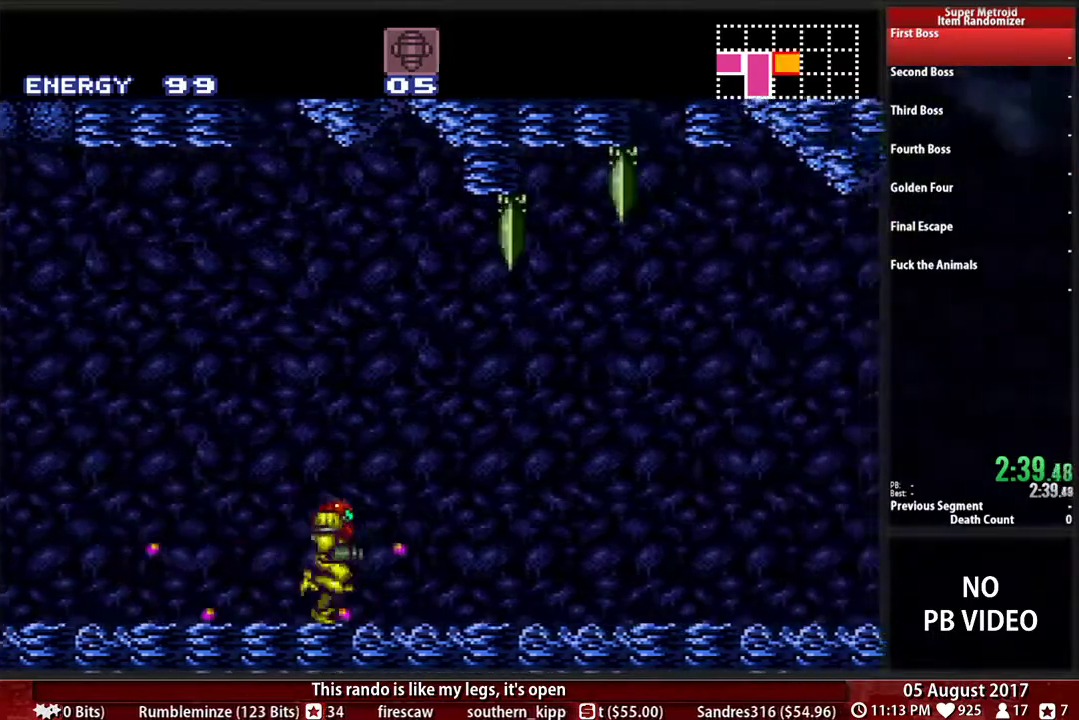
{"buttons": ["B", "DPAD_RIGHT"], "events": []}
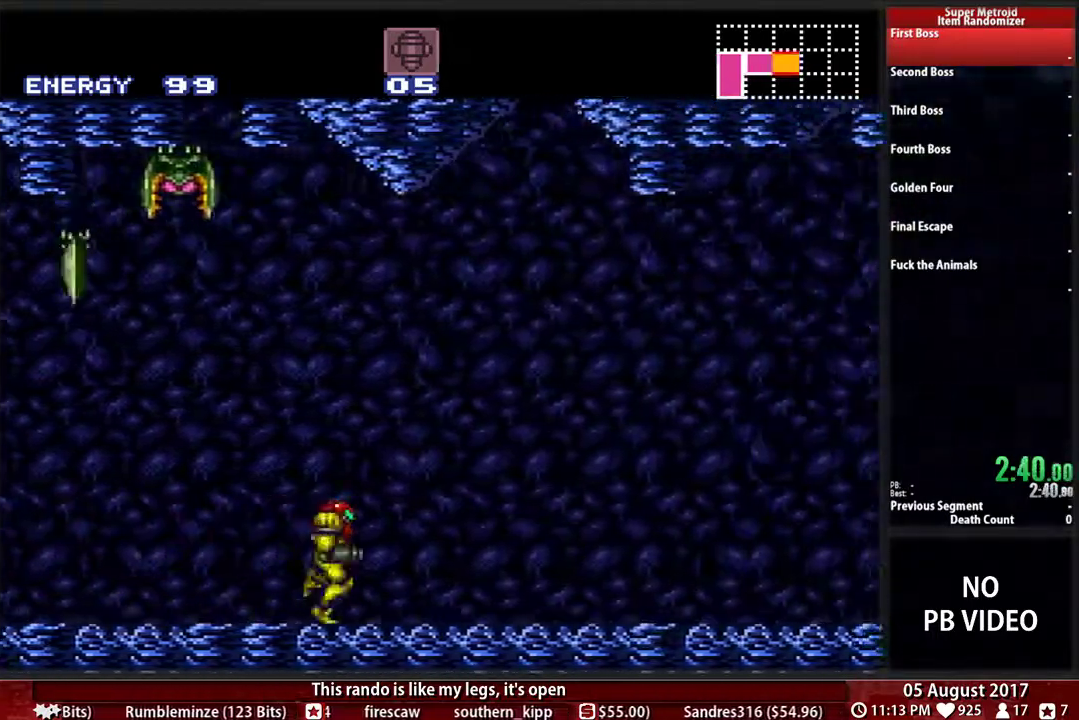
{"buttons": ["DPAD_RIGHT"], "events": [[200, "A", "down"], [200, "B", "up"], [367, "A", "up"]]}
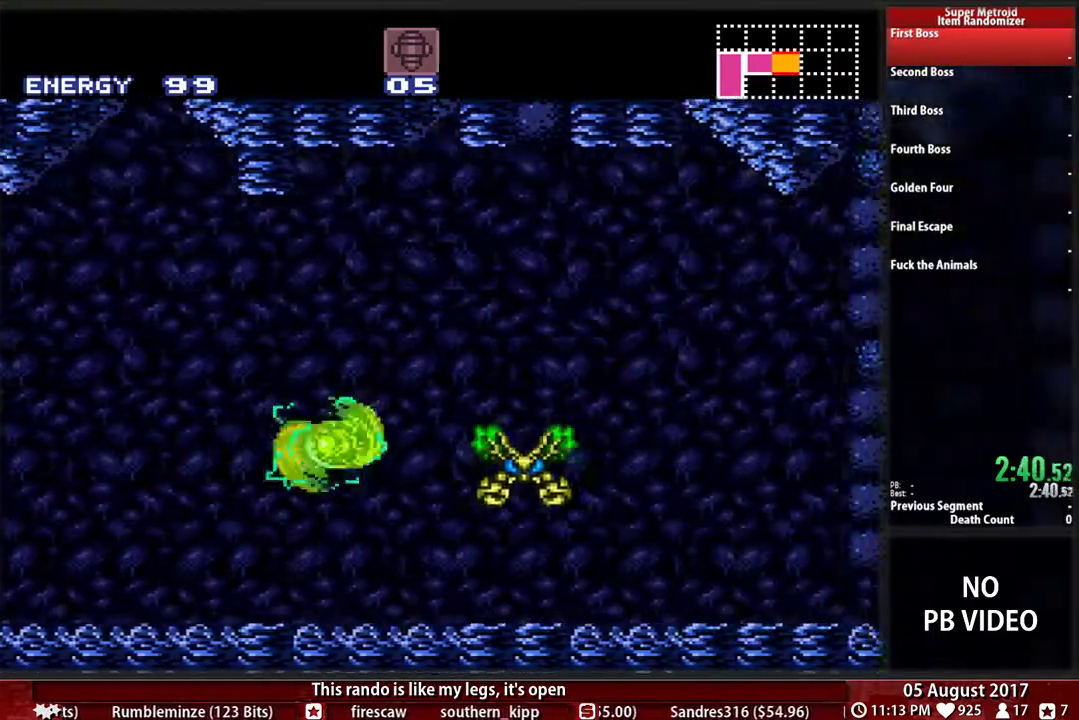
{"buttons": ["DPAD_UP"], "events": [[233, "DPAD_RIGHT", "up"], [233, "DPAD_UP", "down"], [333, "X", "down"], [433, "X", "up"]]}
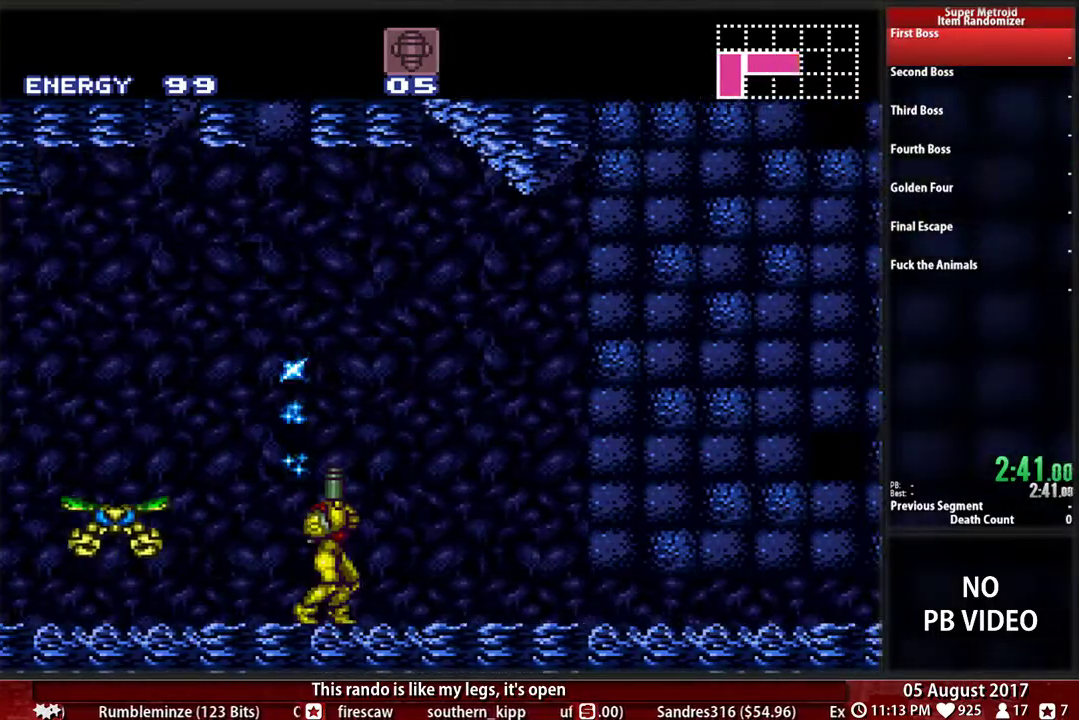
{"buttons": ["DPAD_LEFT"], "events": [[133, "DPAD_RIGHT", "down"], [167, "DPAD_UP", "up"], [333, "DPAD_RIGHT", "up"], [400, "DPAD_LEFT", "down"]]}
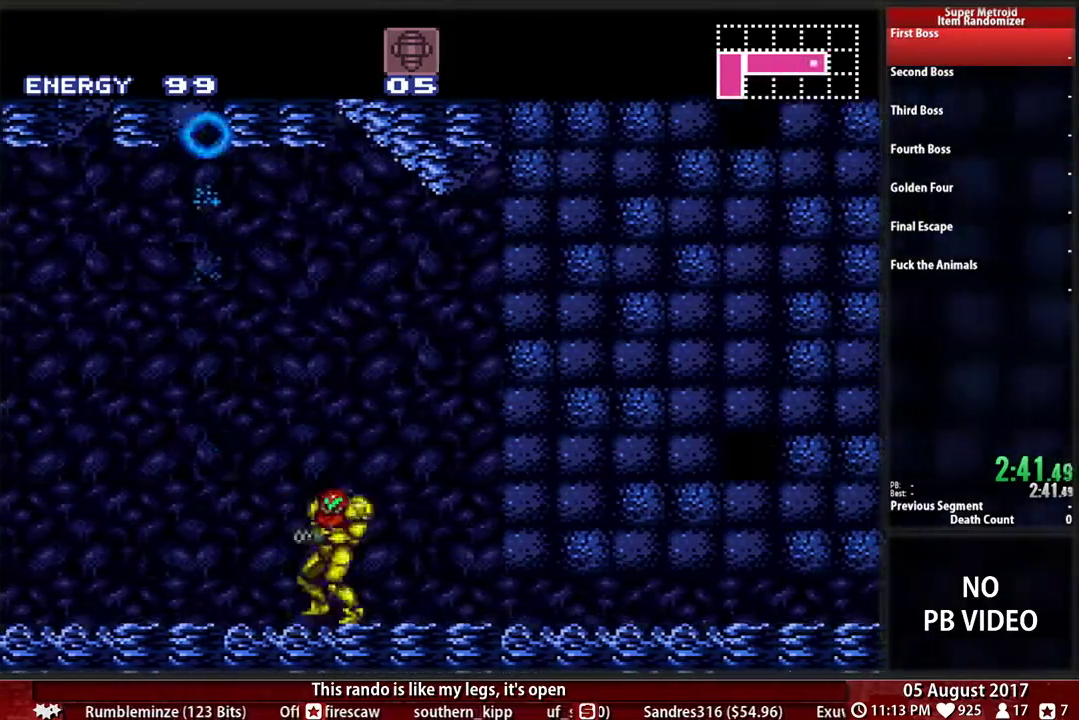
{"buttons": ["DPAD_LEFT"], "events": [[333, "A", "down"], [433, "A", "up"]]}
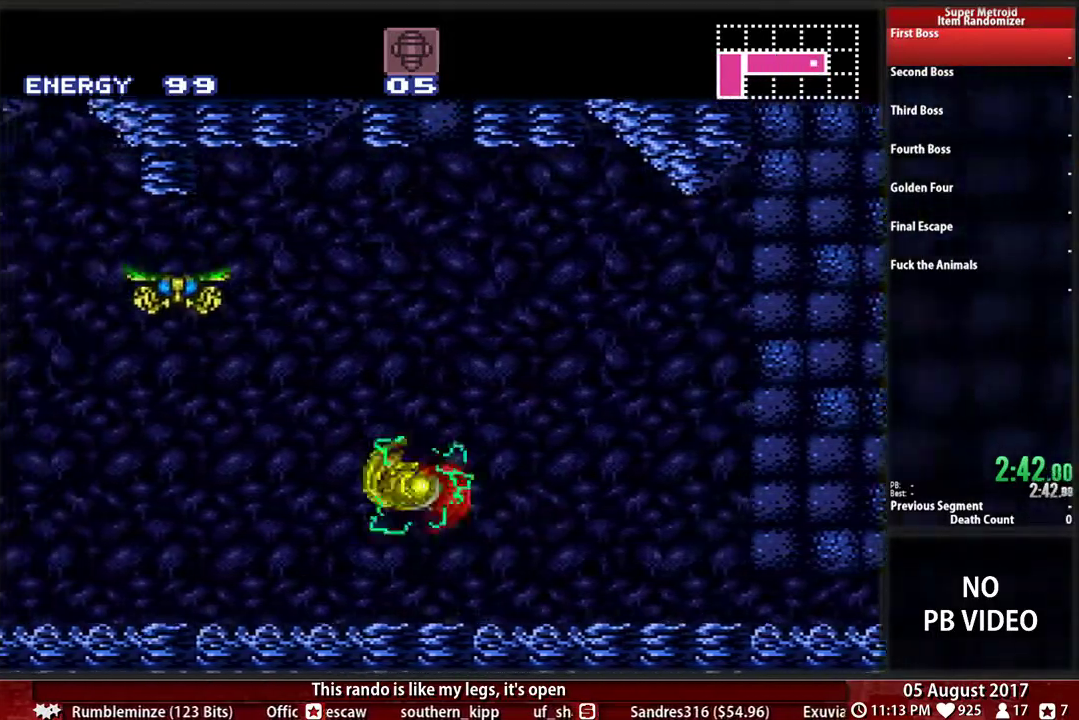
{"buttons": [], "events": [[200, "DPAD_LEFT", "up"], [233, "DPAD_RIGHT", "down"], [467, "DPAD_RIGHT", "up"]]}
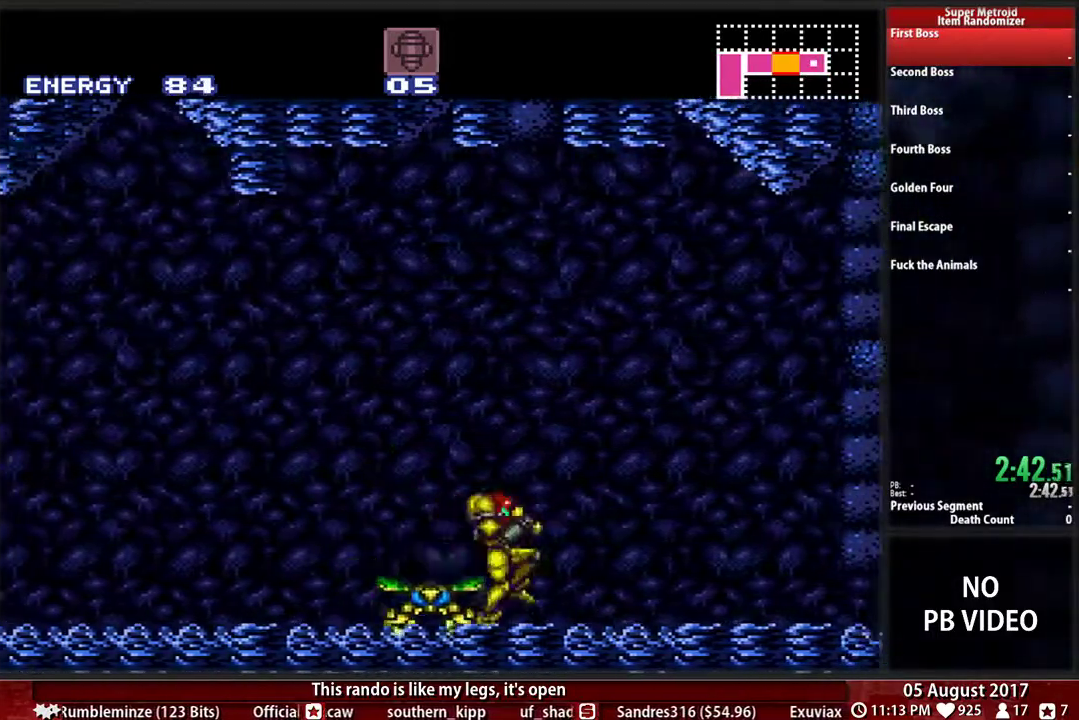
{"buttons": ["DPAD_UP", "DPAD_LEFT"], "events": [[17, "DPAD_LEFT", "down"], [200, "DPAD_LEFT", "up"], [233, "DPAD_RIGHT", "down"], [350, "DPAD_RIGHT", "up"], [417, "DPAD_UP", "down"], [500, "DPAD_LEFT", "down"]]}
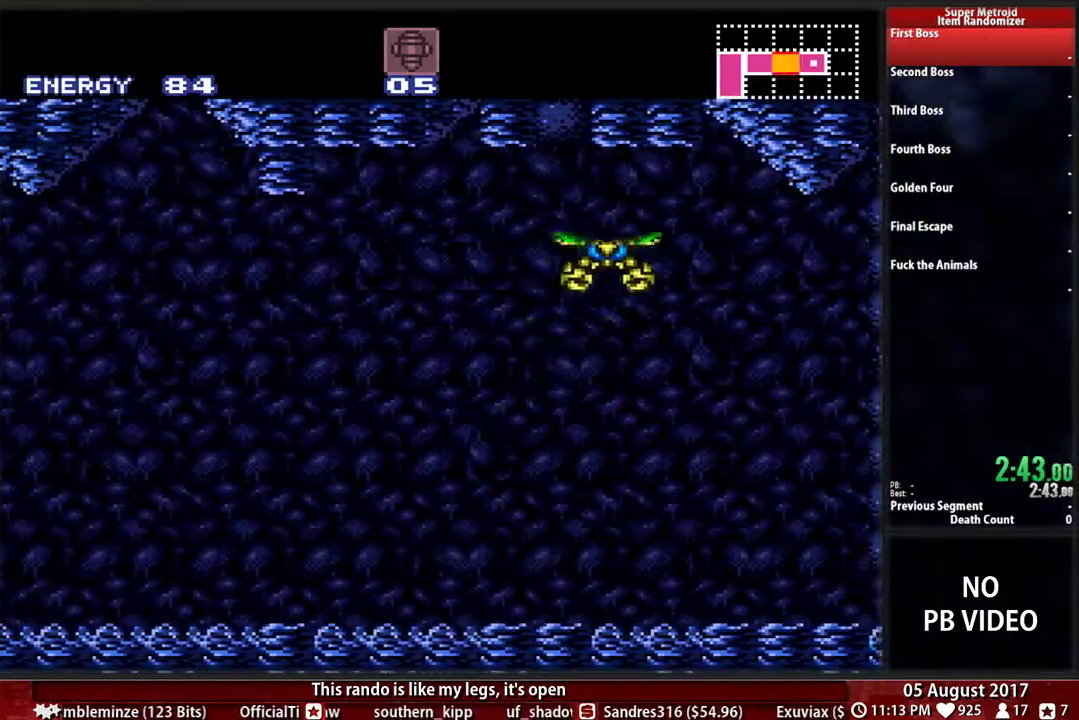
{"buttons": ["DPAD_UP", "DPAD_LEFT"], "events": [[50, "DPAD_UP", "up"], [167, "DPAD_UP", "down"], [200, "DPAD_LEFT", "up"], [300, "X", "down"], [367, "X", "up"], [500, "DPAD_LEFT", "down"]]}